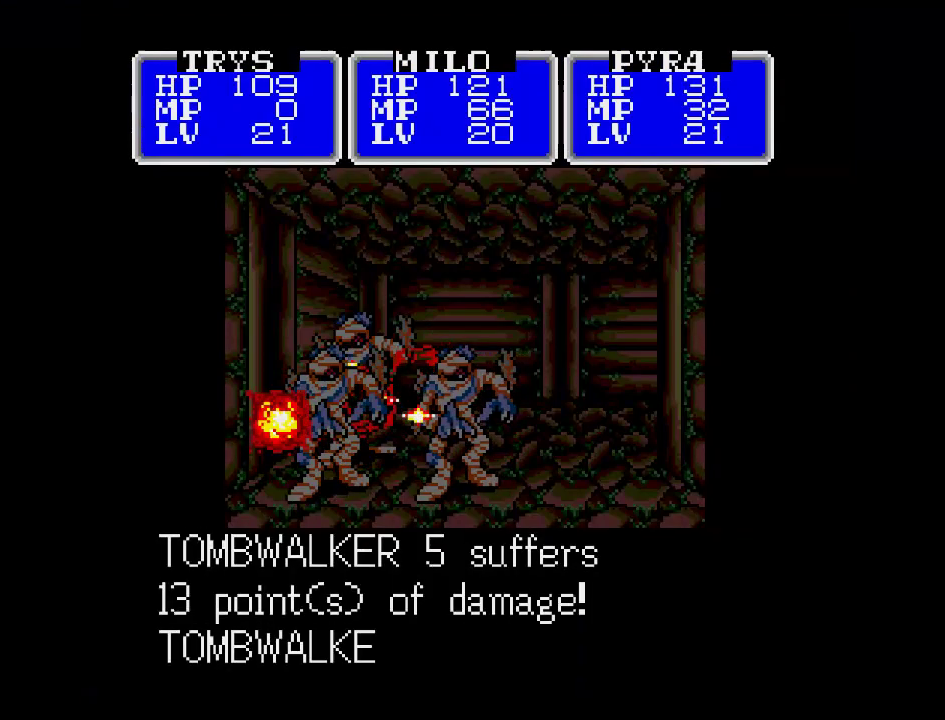
Gameplay with a controller (Nintendo layout); each line is a JSON object with the inputs held at the frame after it. "events" lists button and stick changes between this image and that frame as [ms after this image, input, new state], when the widget could be followed in between. Not read: L3 R3.
{"buttons": ["A"], "events": [[367, "A", "down"]]}
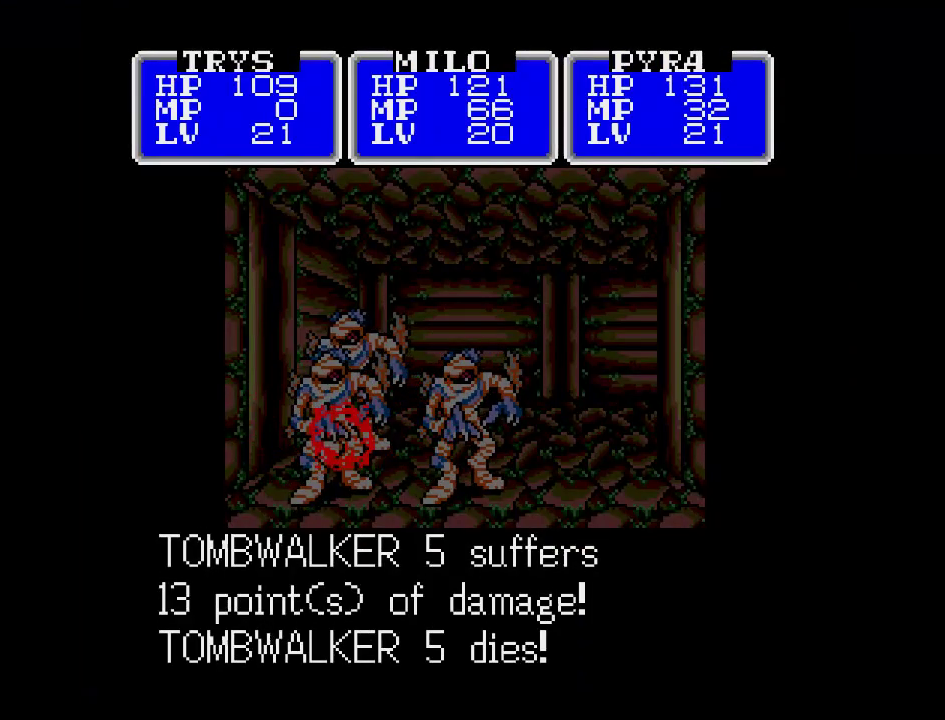
{"buttons": [], "events": [[17, "A", "up"]]}
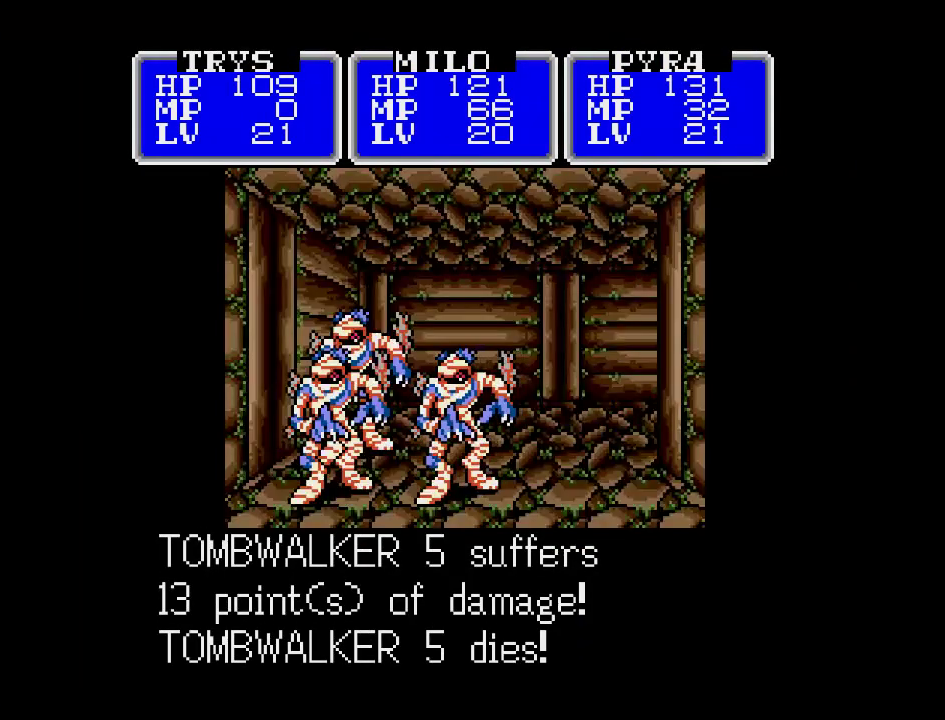
{"buttons": [], "events": []}
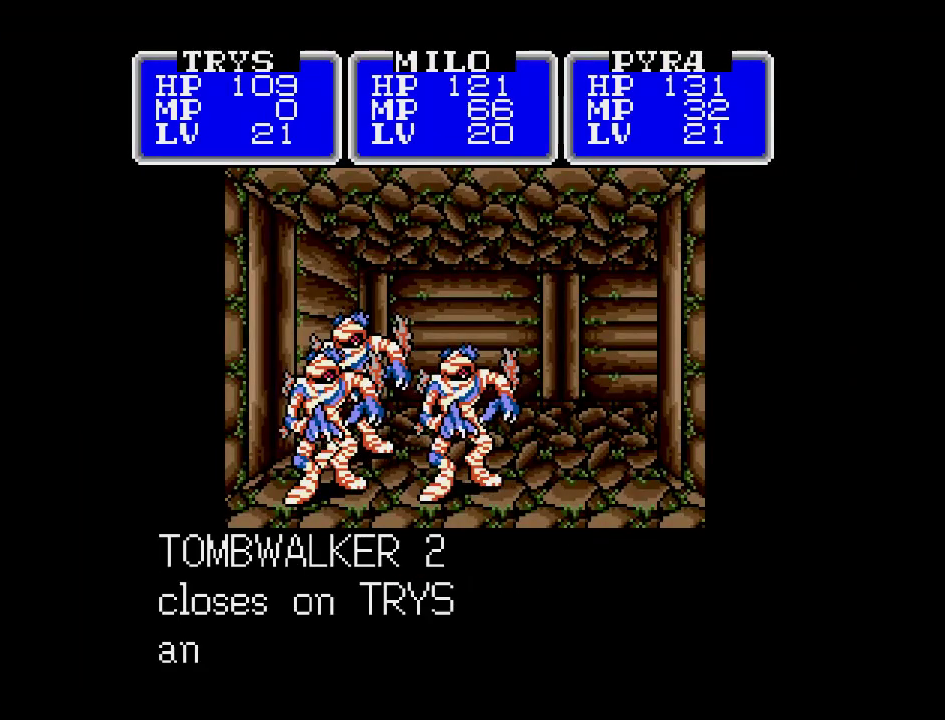
{"buttons": [], "events": []}
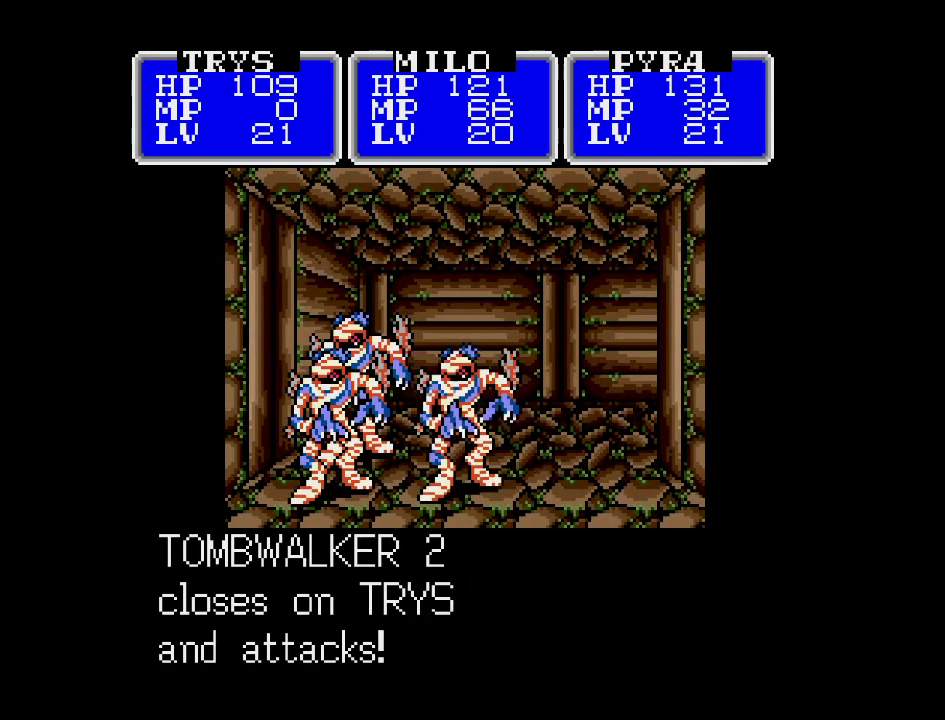
{"buttons": [], "events": []}
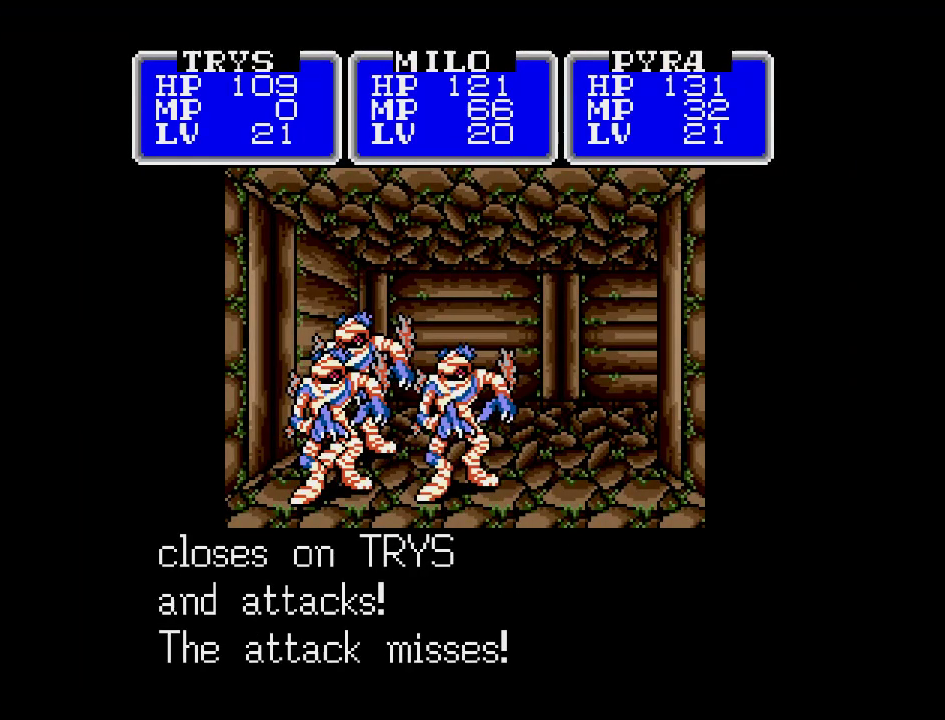
{"buttons": [], "events": []}
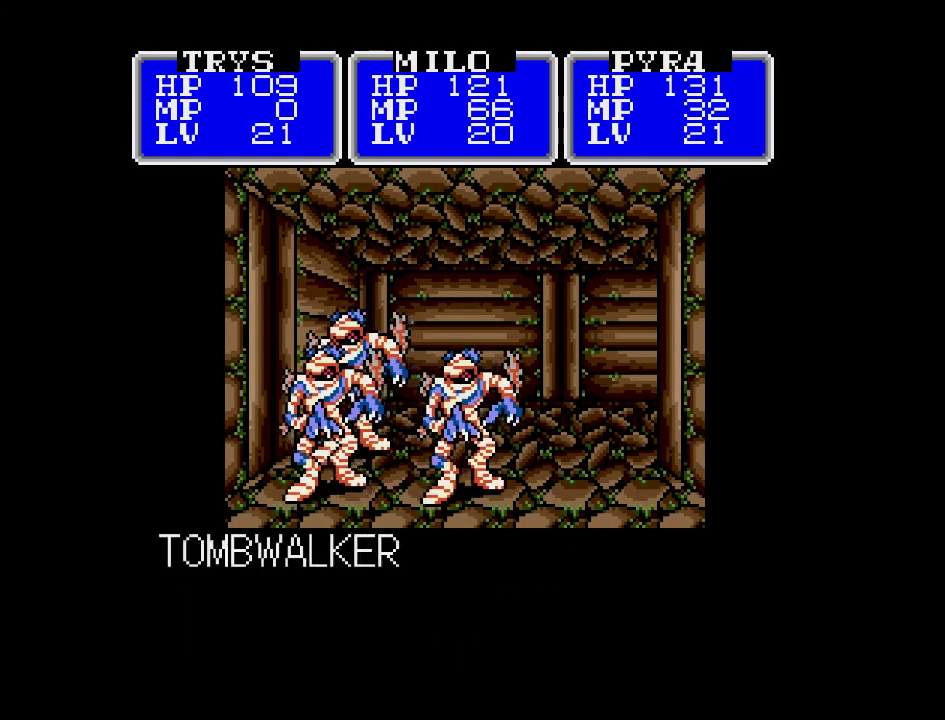
{"buttons": [], "events": []}
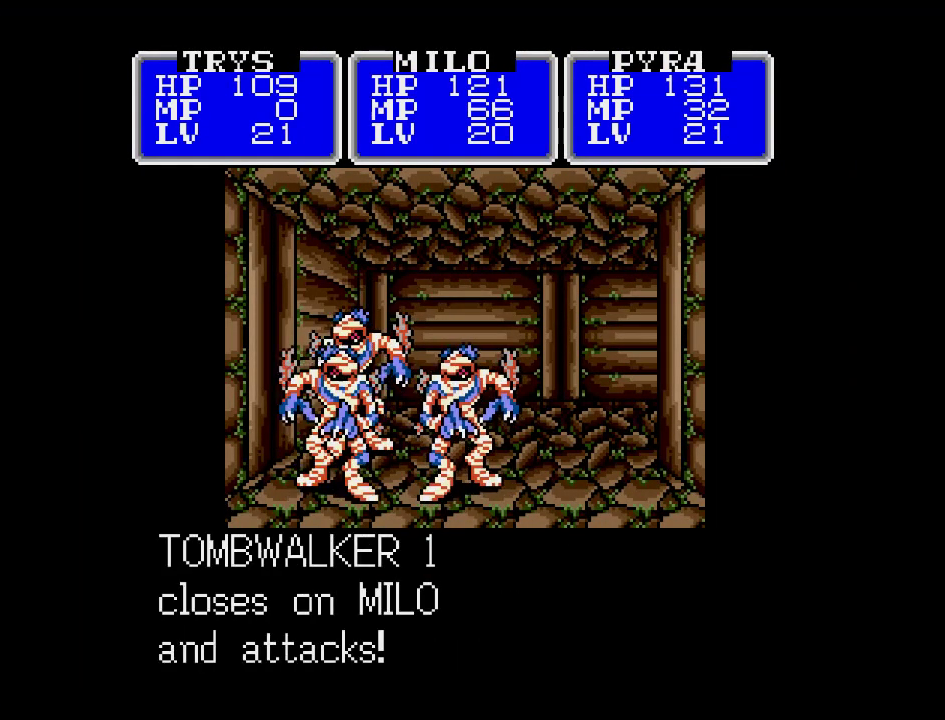
{"buttons": [], "events": []}
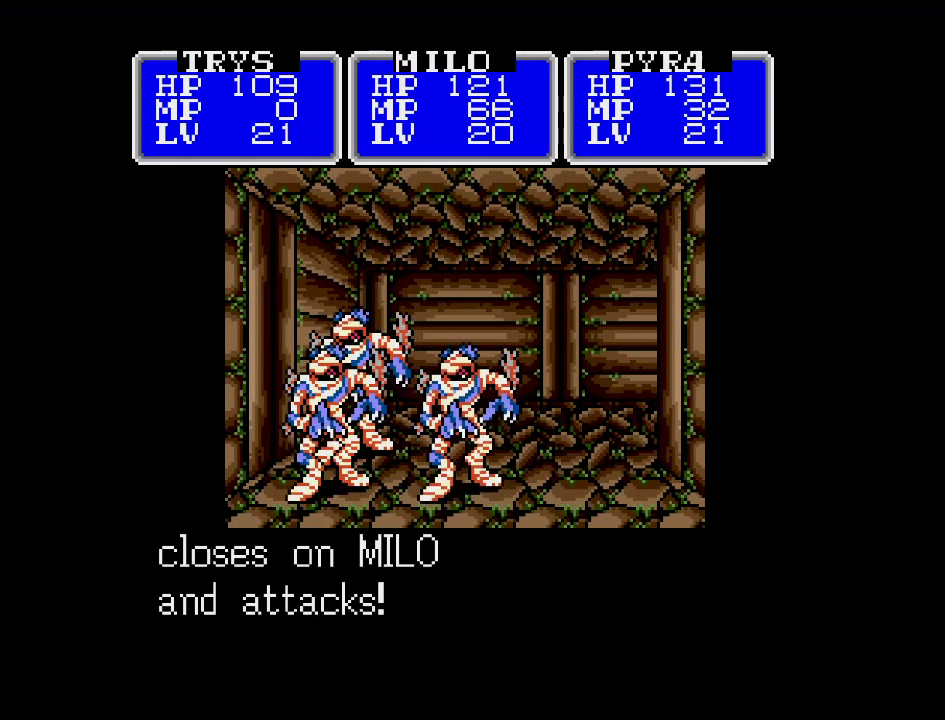
{"buttons": [], "events": []}
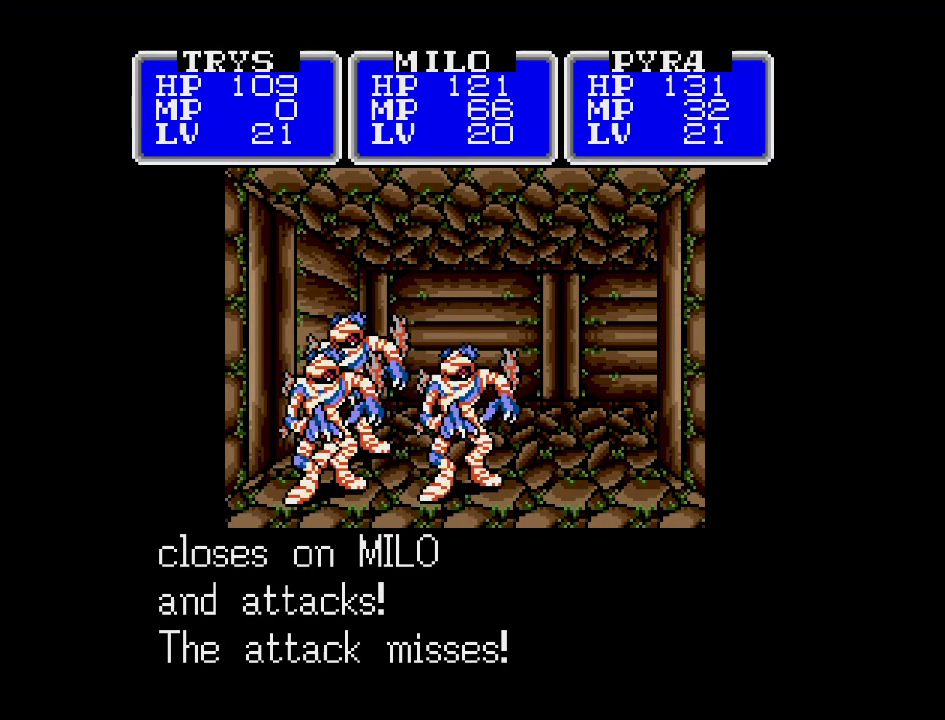
{"buttons": [], "events": []}
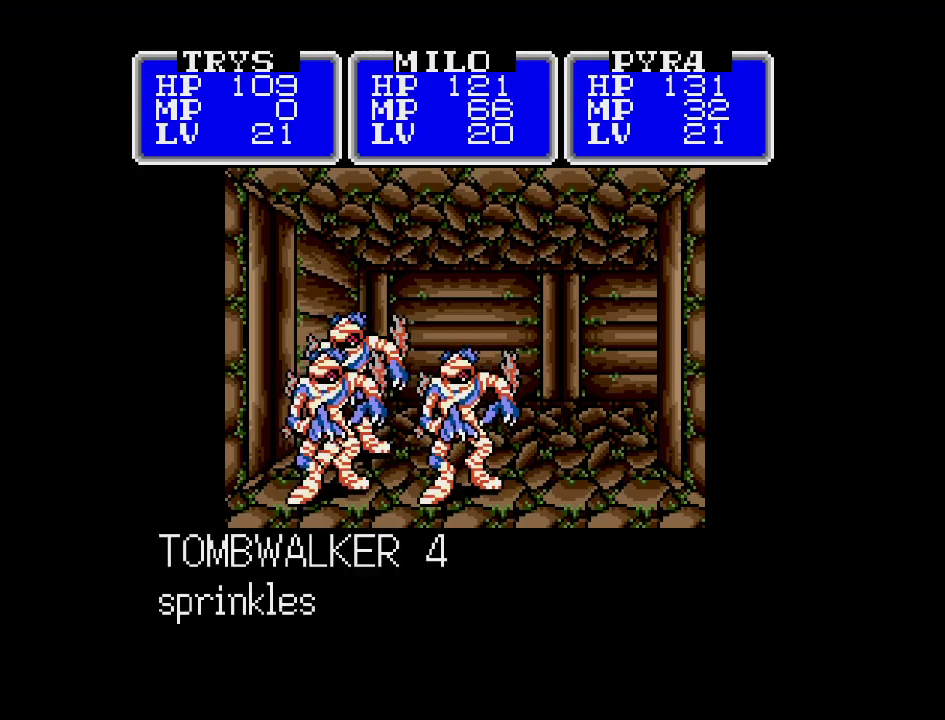
{"buttons": [], "events": []}
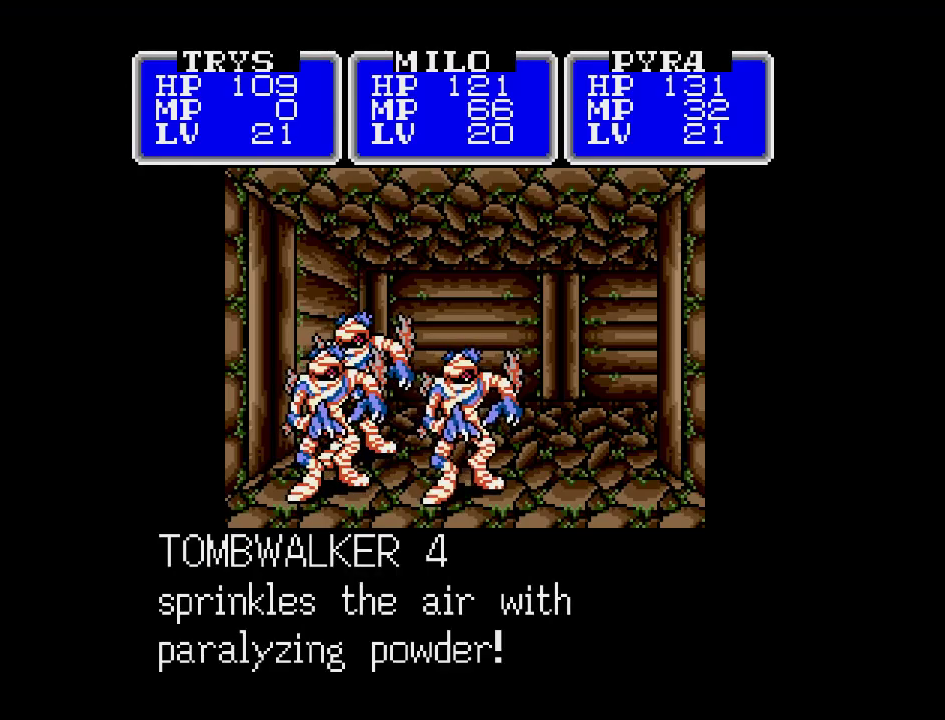
{"buttons": [], "events": [[283, "A", "down"], [383, "A", "up"]]}
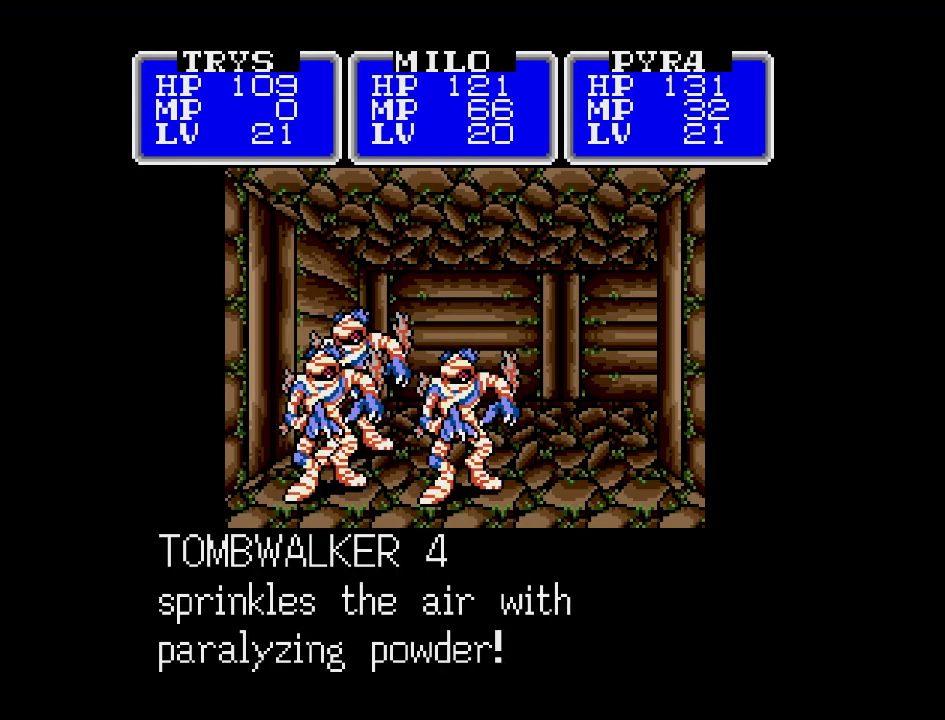
{"buttons": [], "events": []}
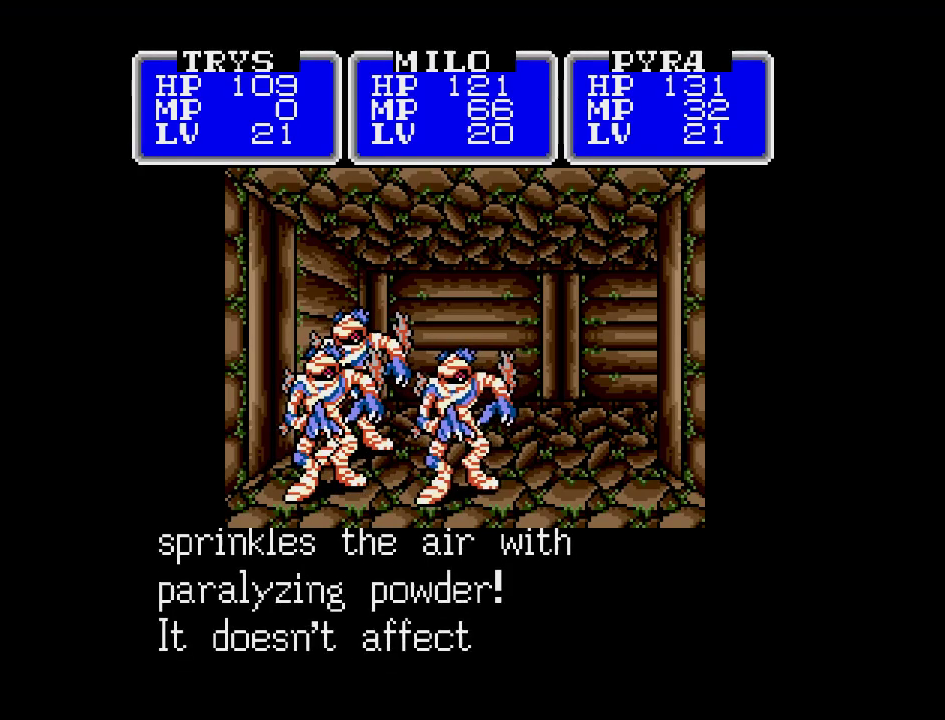
{"buttons": [], "events": []}
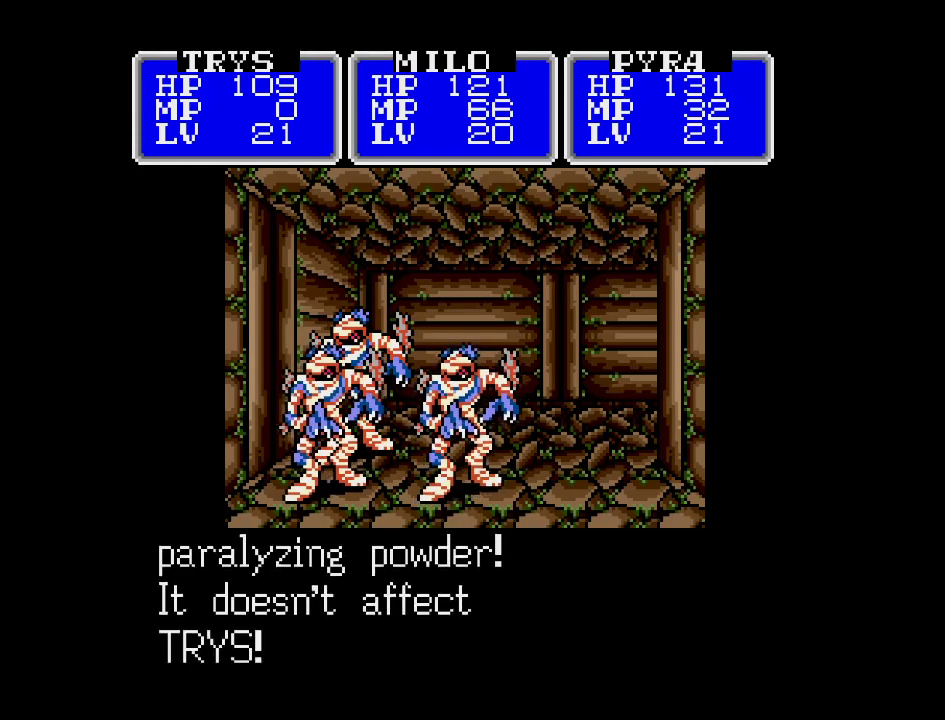
{"buttons": [], "events": []}
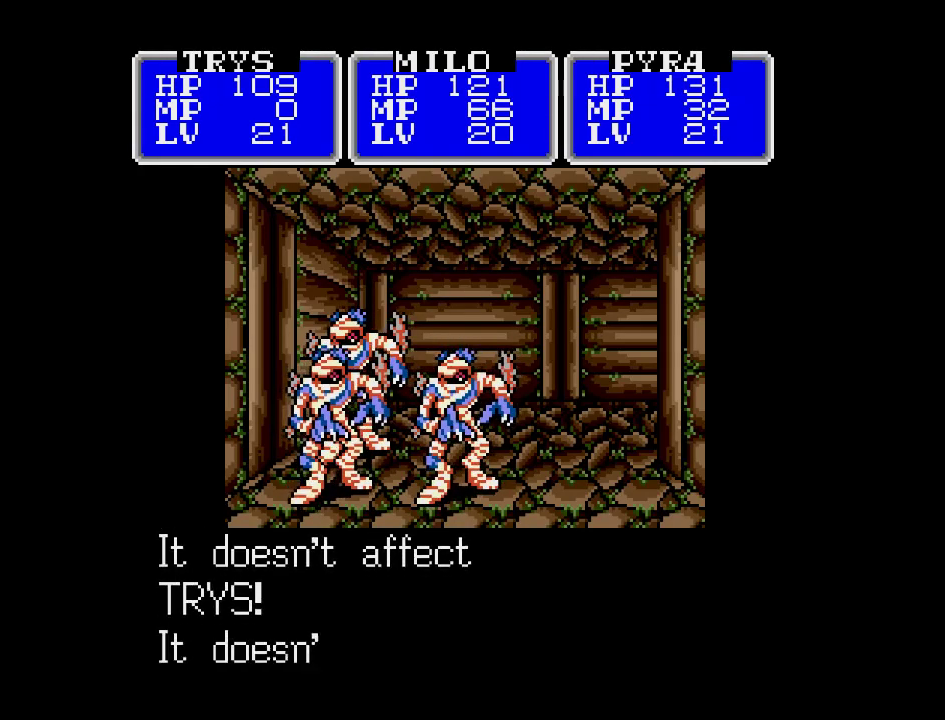
{"buttons": [], "events": []}
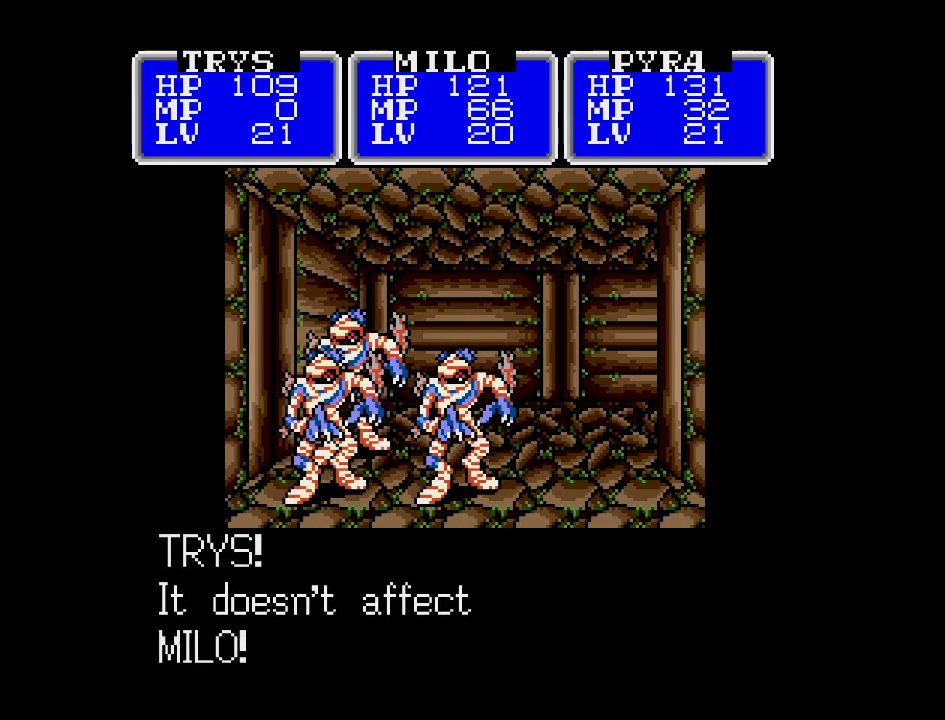
{"buttons": [], "events": []}
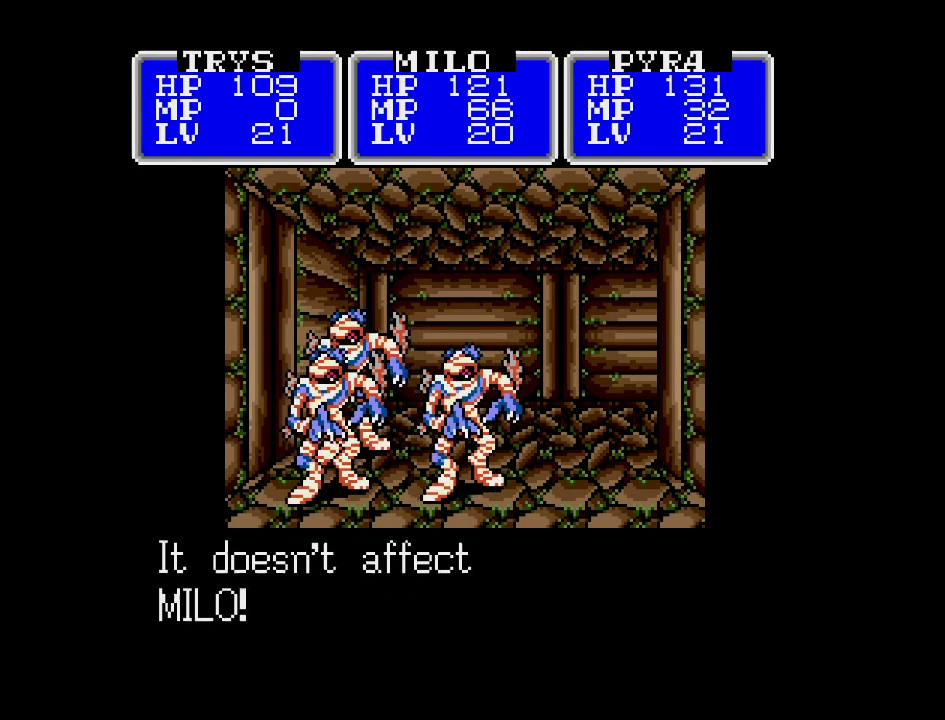
{"buttons": [], "events": []}
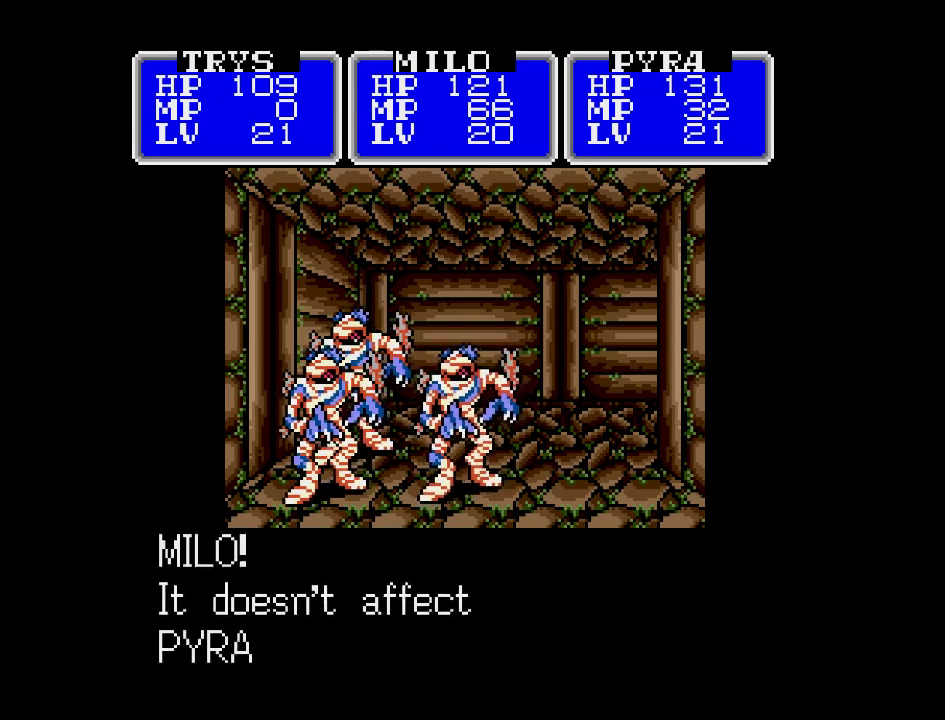
{"buttons": [], "events": []}
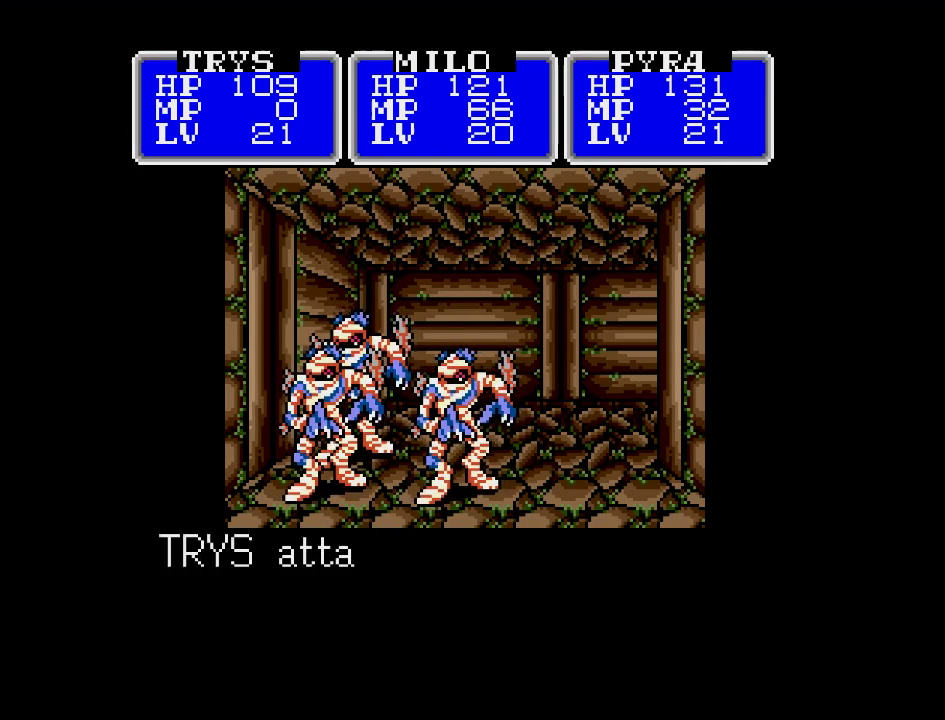
{"buttons": [], "events": []}
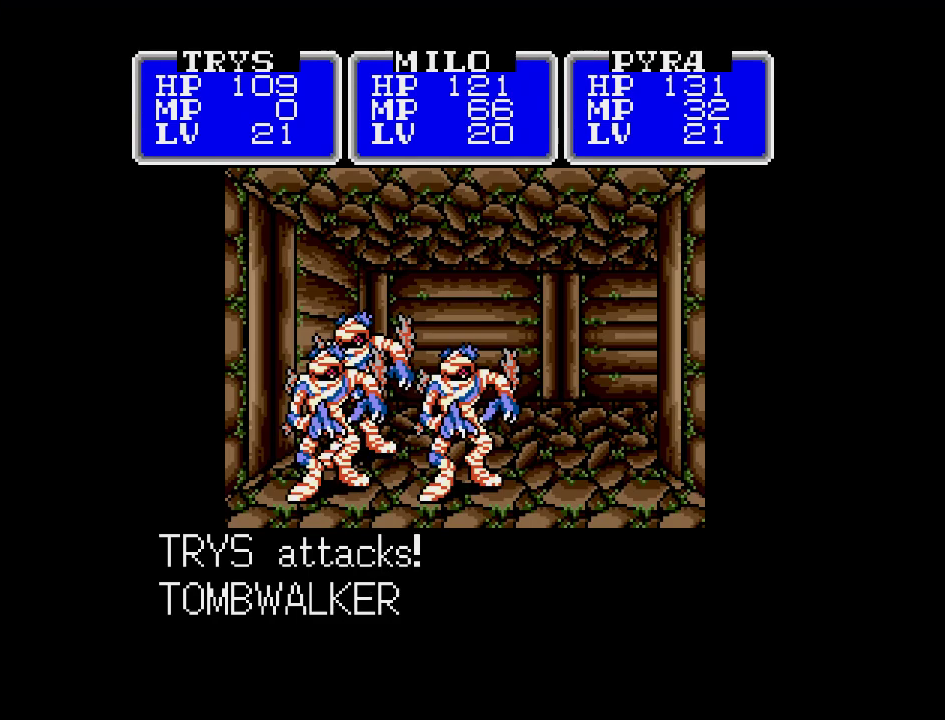
{"buttons": [], "events": []}
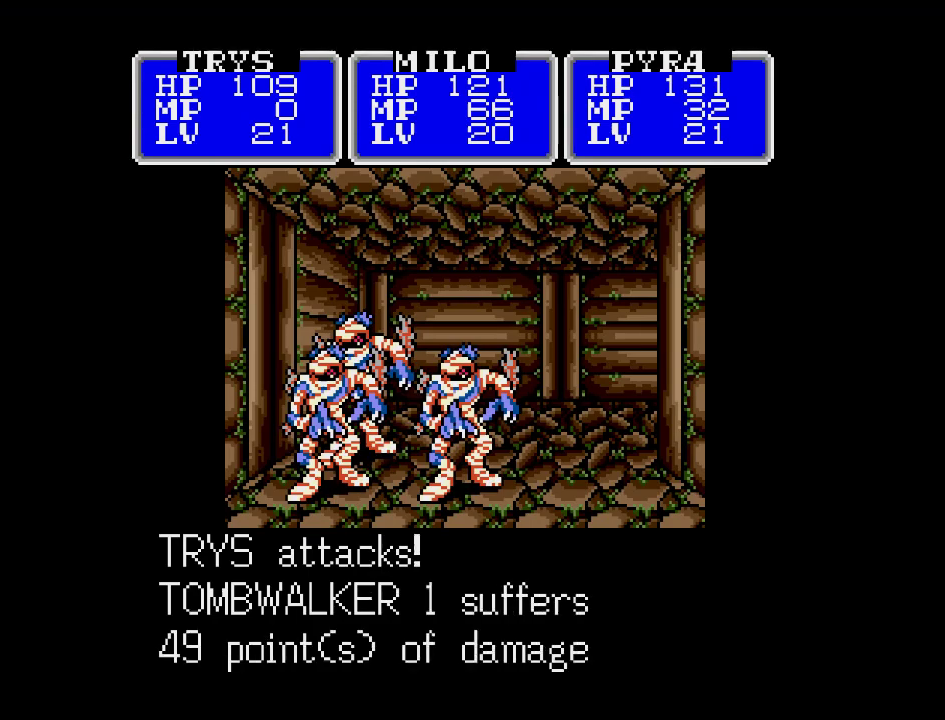
{"buttons": [], "events": []}
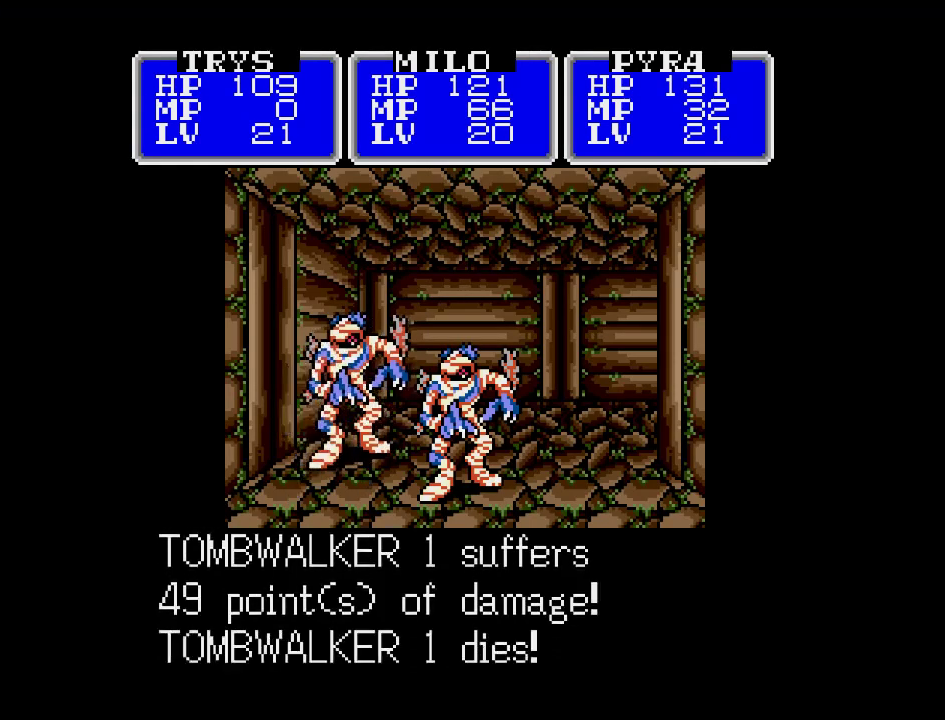
{"buttons": [], "events": [[117, "A", "down"], [300, "A", "up"]]}
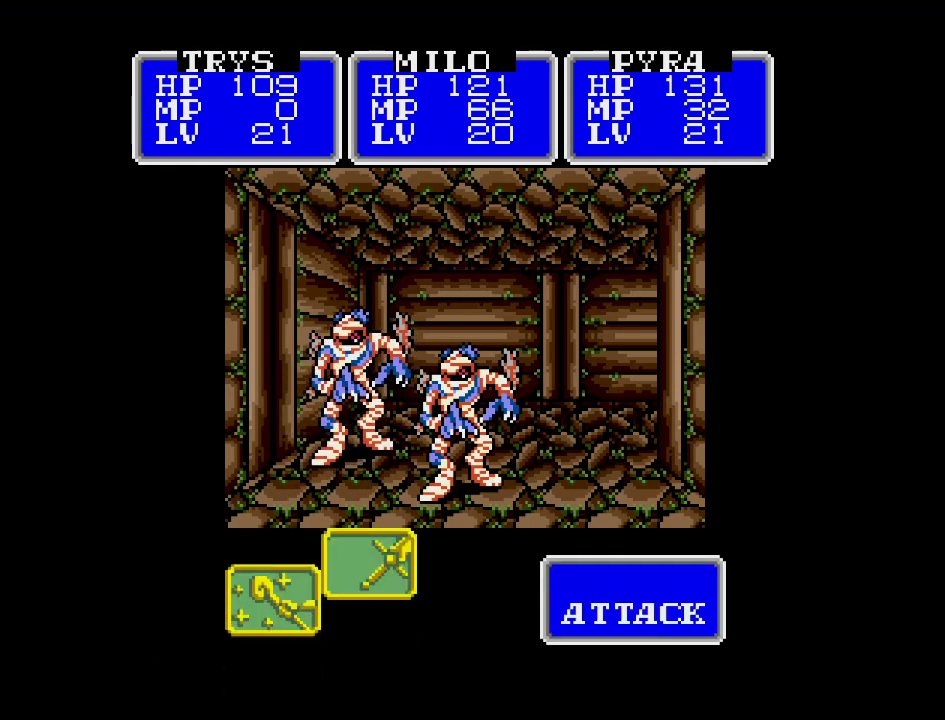
{"buttons": ["A"], "events": [[300, "A", "down"]]}
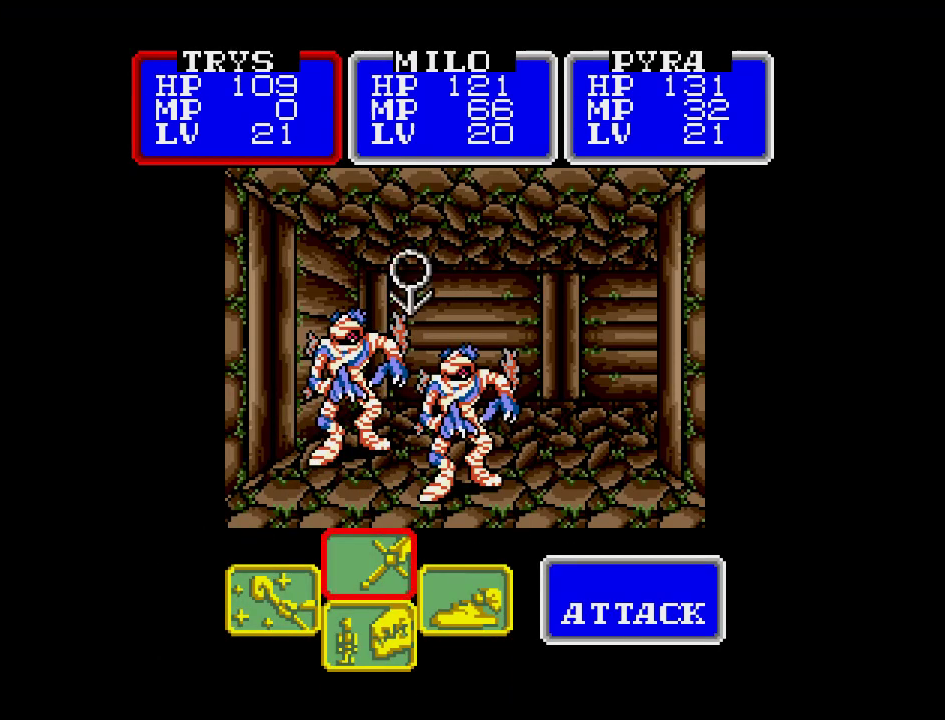
{"buttons": ["A"], "events": []}
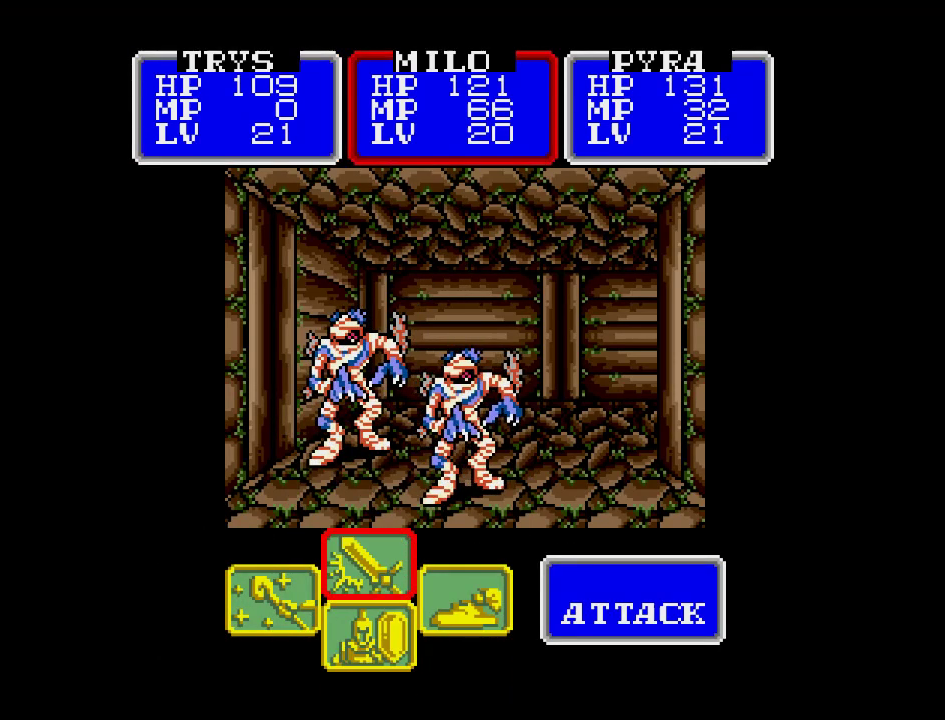
{"buttons": ["A"], "events": []}
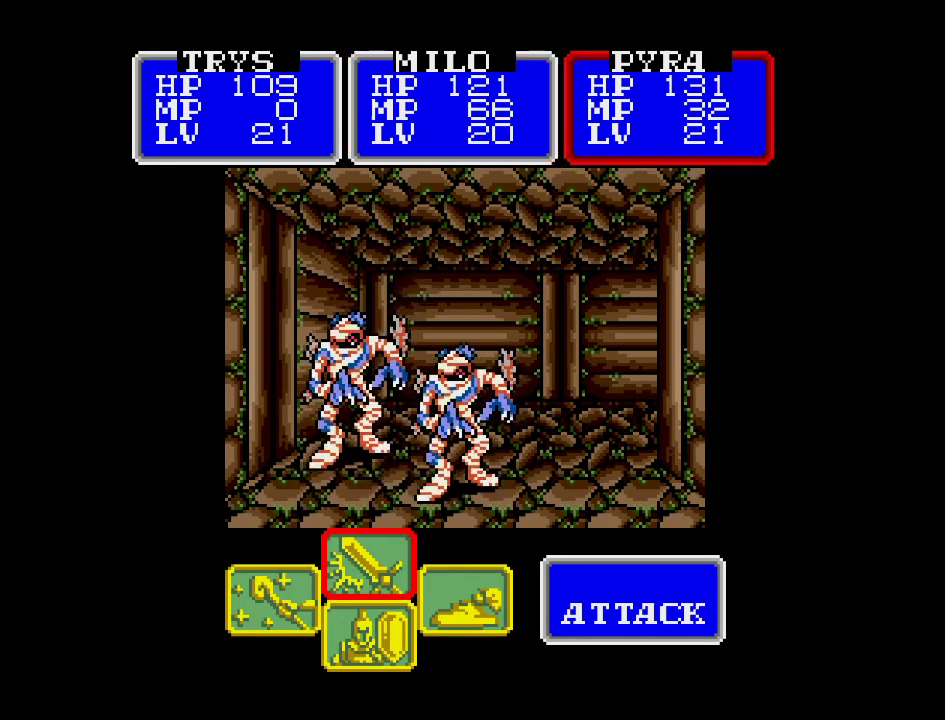
{"buttons": ["A"], "events": []}